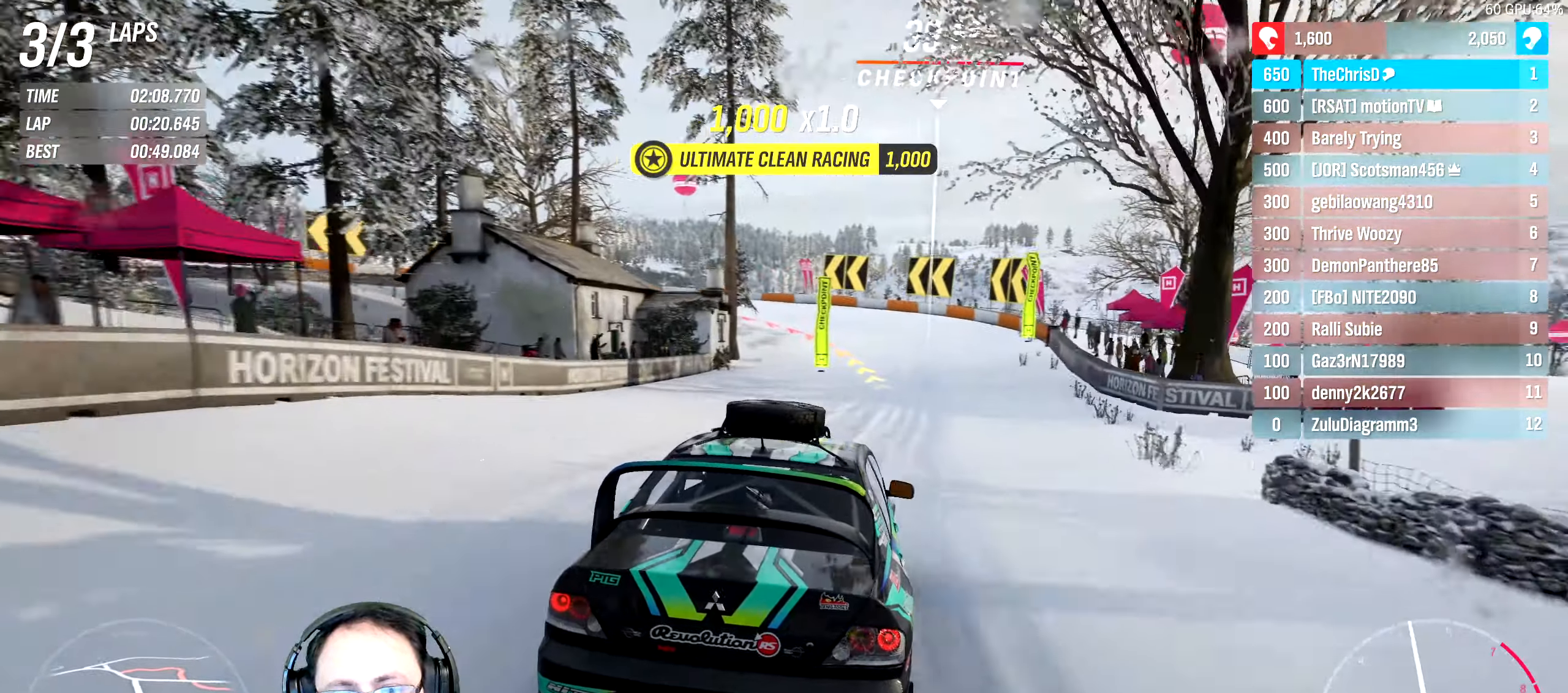
Gameplay with a controller (Xbox layout); each line is a JSON object with the inputs held at the frame after it. "events" lists button and stick changes between this image and that frame as [ms after this image, input, new state], when the widget could be followed in between. Not read: L3 R3.
{"buttons": ["R2"], "left_stick": "center", "right_stick": "center", "events": [[100, "left_stick", "center"], [233, "left_stick", "right"], [400, "left_stick", "center"]]}
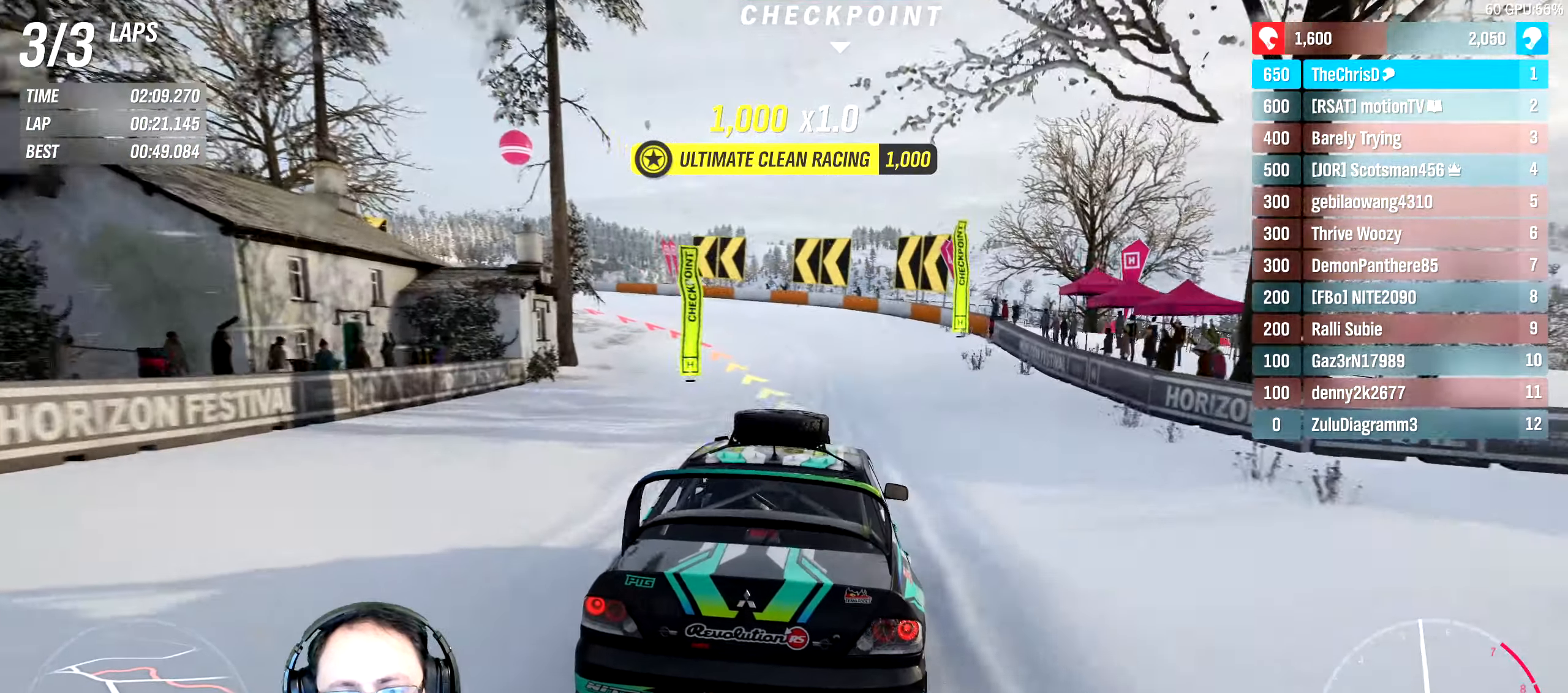
{"buttons": ["L2"], "left_stick": "left", "right_stick": "center", "events": [[150, "left_stick", "left"], [317, "L2", "down"], [333, "R2", "up"]]}
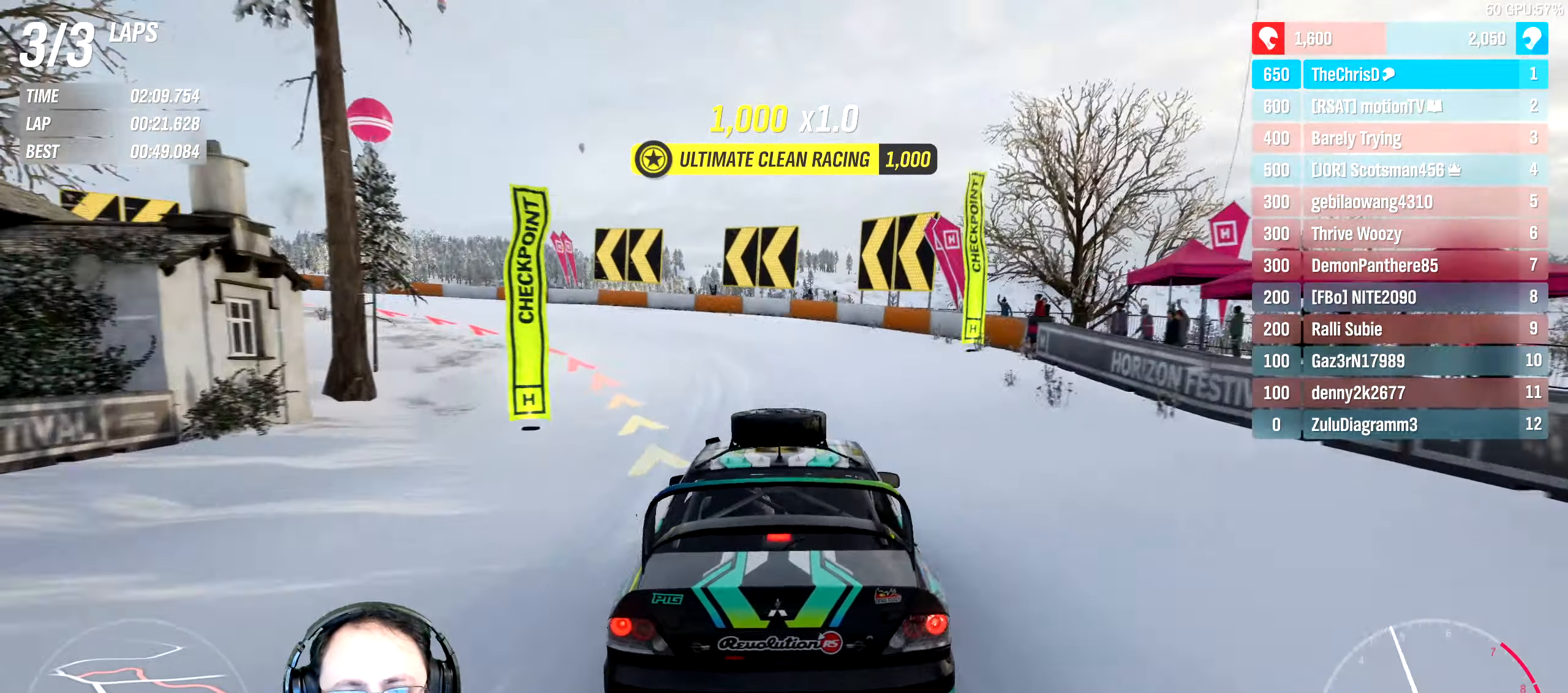
{"buttons": [], "left_stick": "left", "right_stick": "center", "events": [[83, "X", "down"], [217, "X", "up"], [483, "L2", "up"]]}
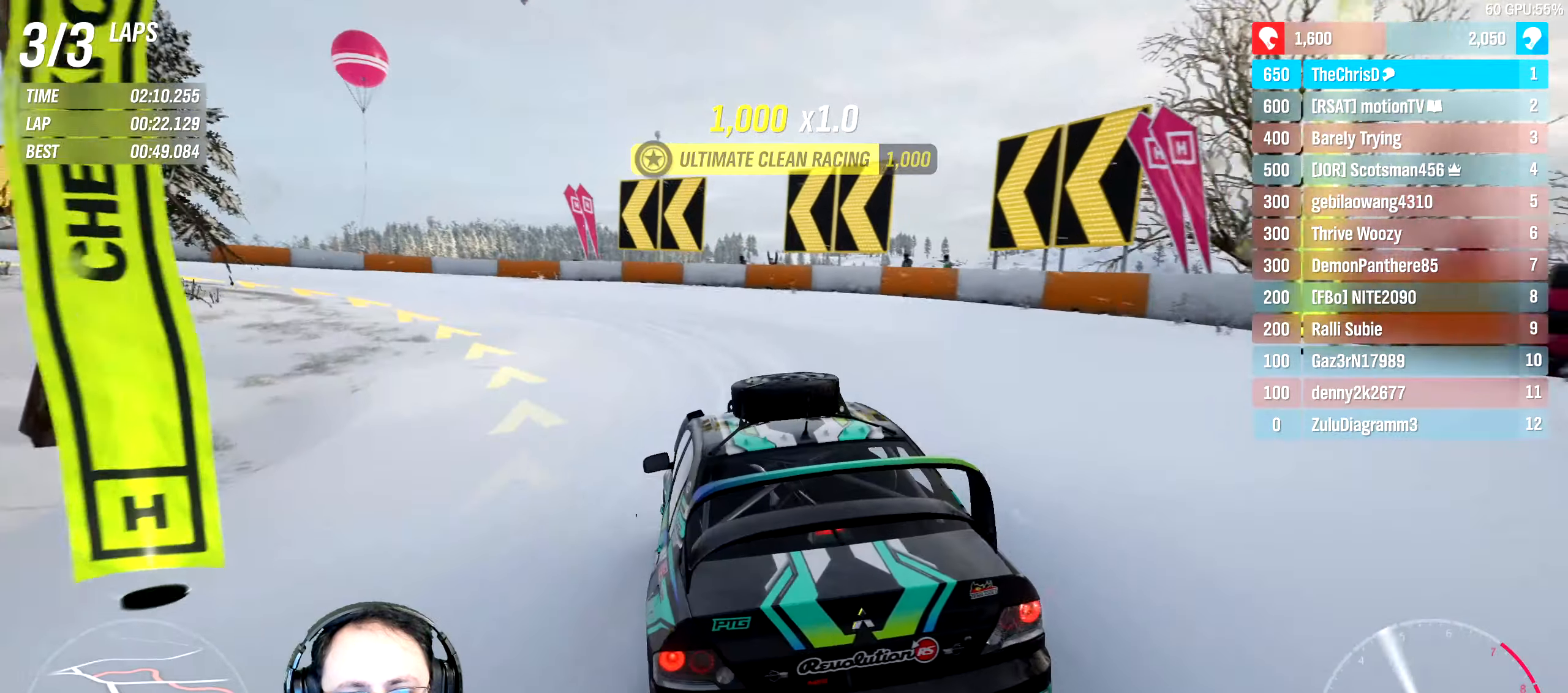
{"buttons": ["R2"], "left_stick": "left", "right_stick": "center", "events": [[83, "R2", "down"]]}
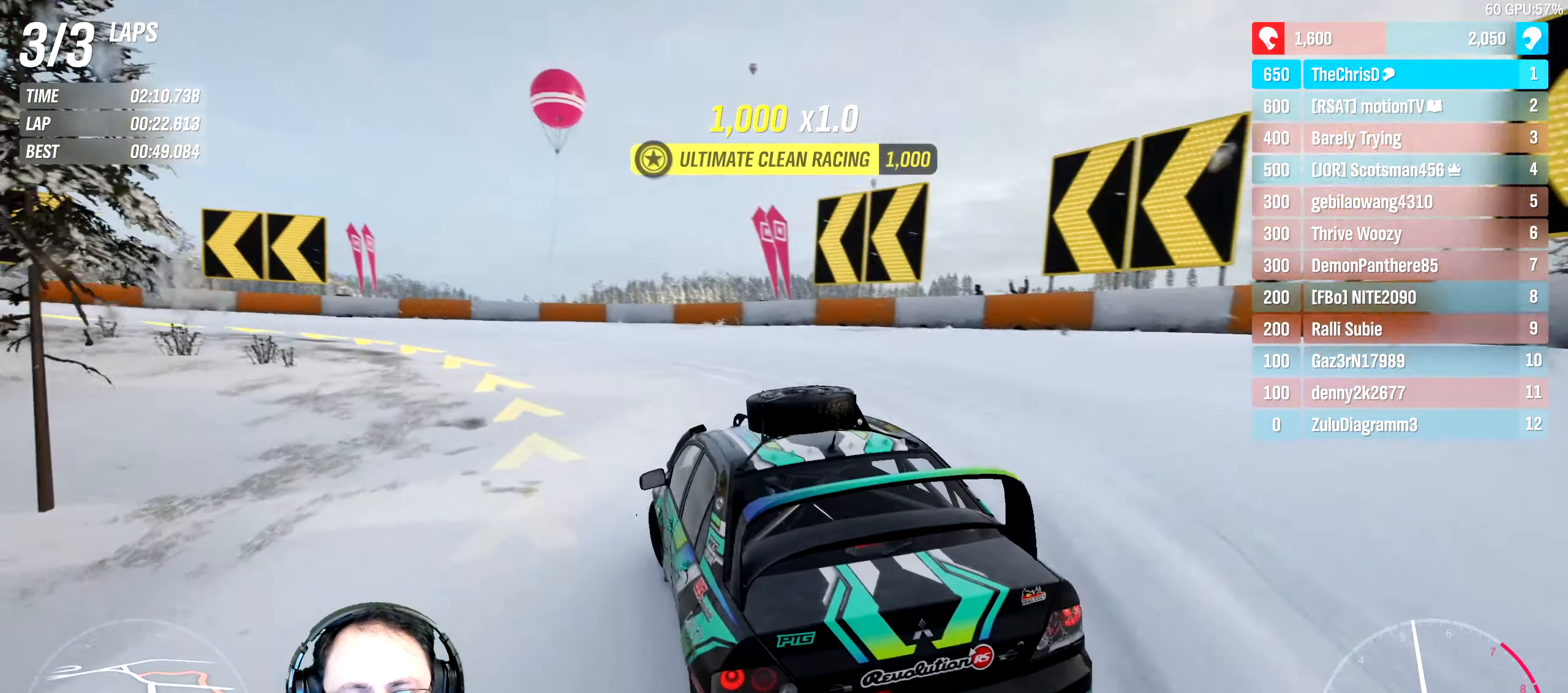
{"buttons": ["R2", "DPAD_RIGHT"], "left_stick": "left", "right_stick": "center", "events": [[483, "DPAD_RIGHT", "down"]]}
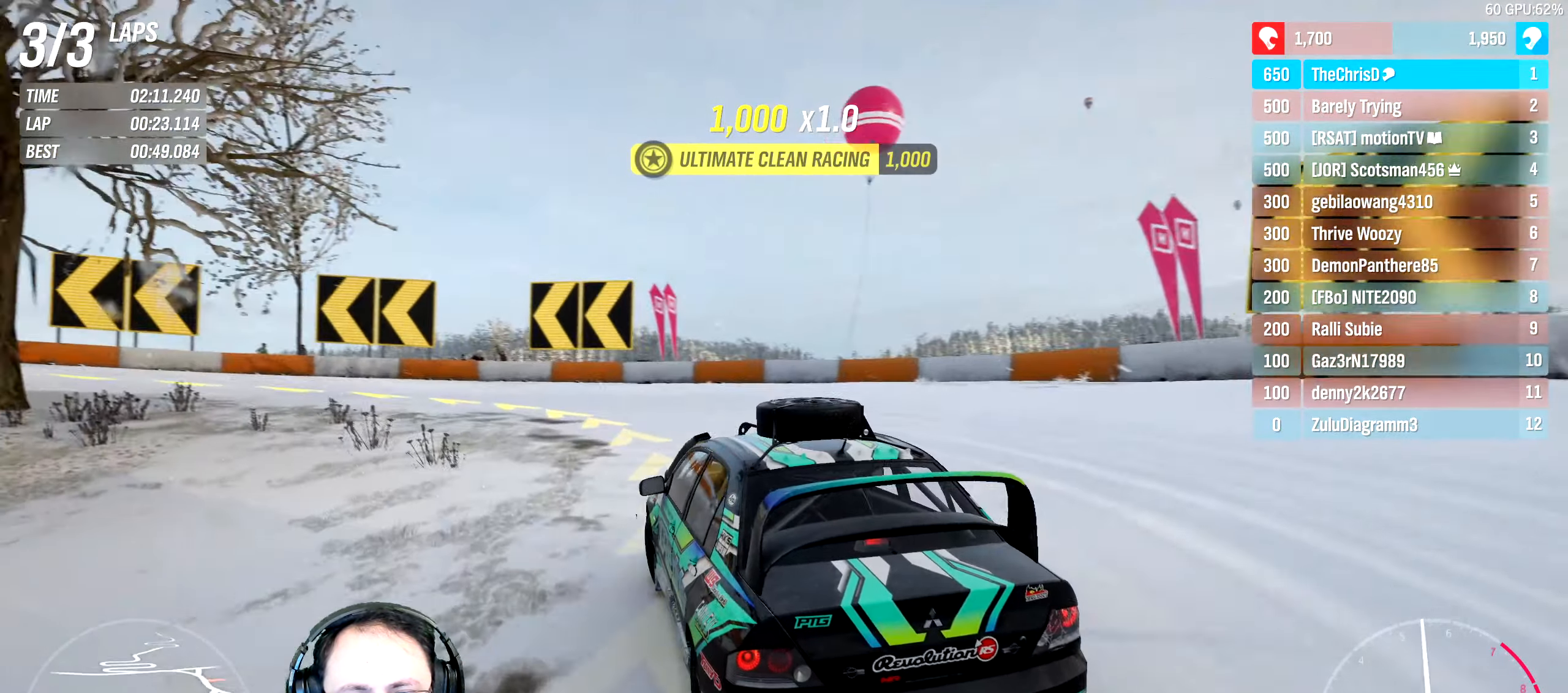
{"buttons": ["R2"], "left_stick": "center", "right_stick": "center"}
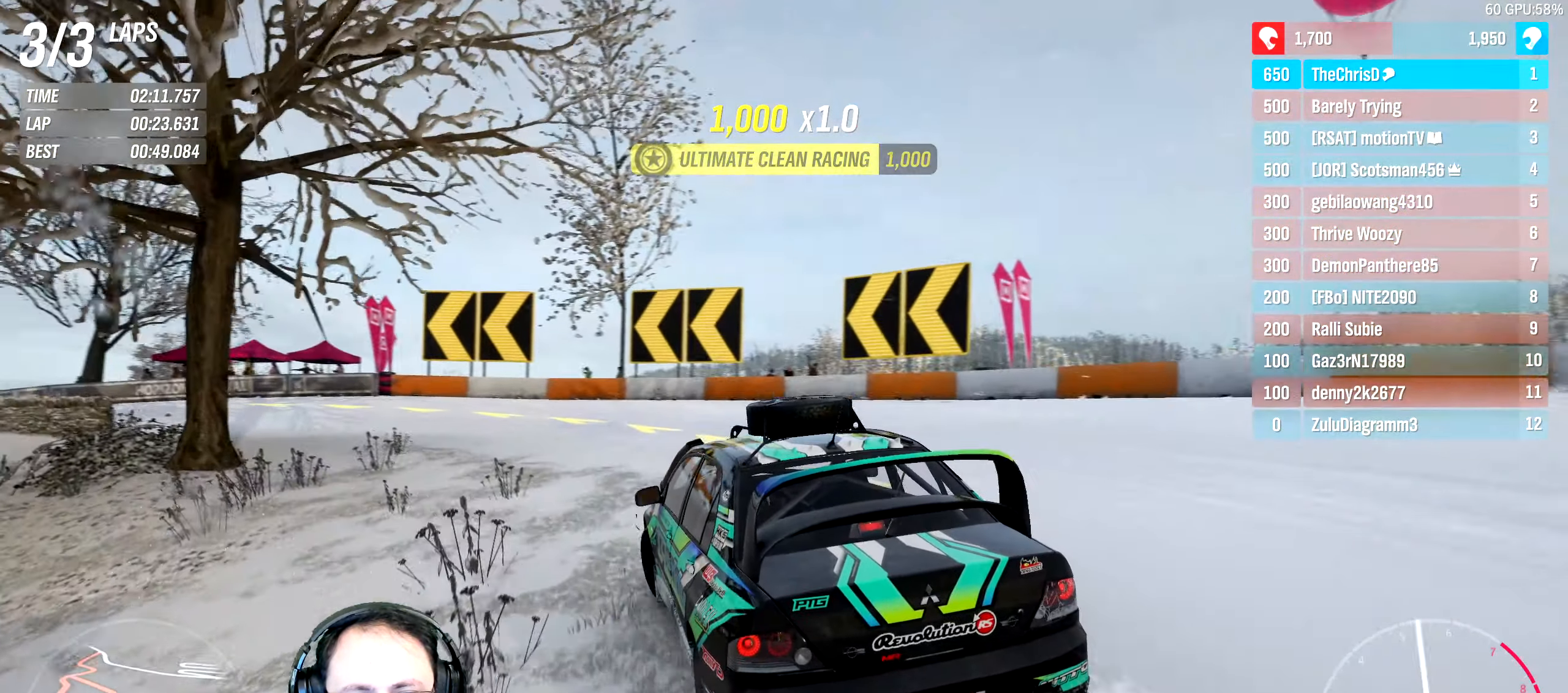
{"buttons": ["R2"], "left_stick": "left", "right_stick": "center", "events": [[17, "left_stick", "left"], [283, "left_stick", "center"], [333, "left_stick", "left"]]}
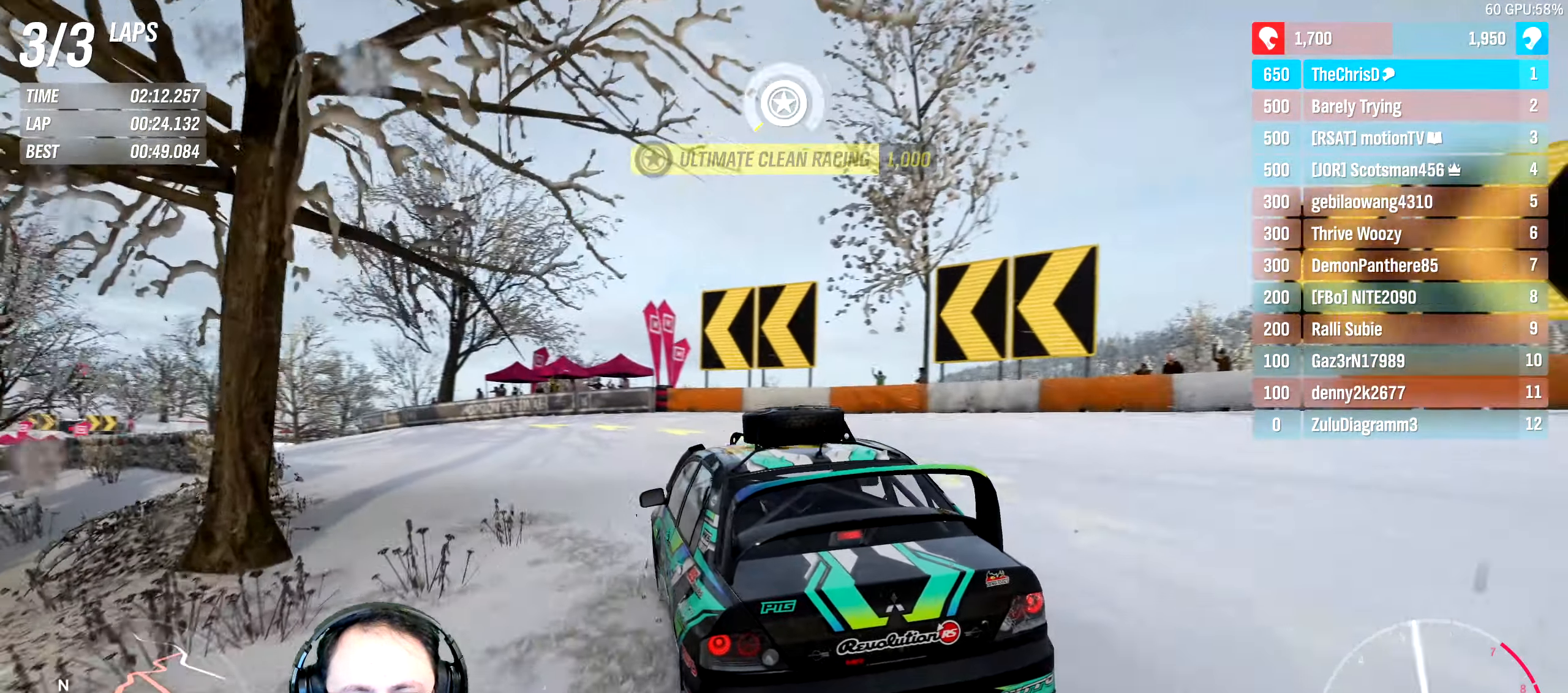
{"buttons": ["R2"], "left_stick": "left", "right_stick": "center", "events": [[283, "left_stick", "center"], [400, "left_stick", "left"]]}
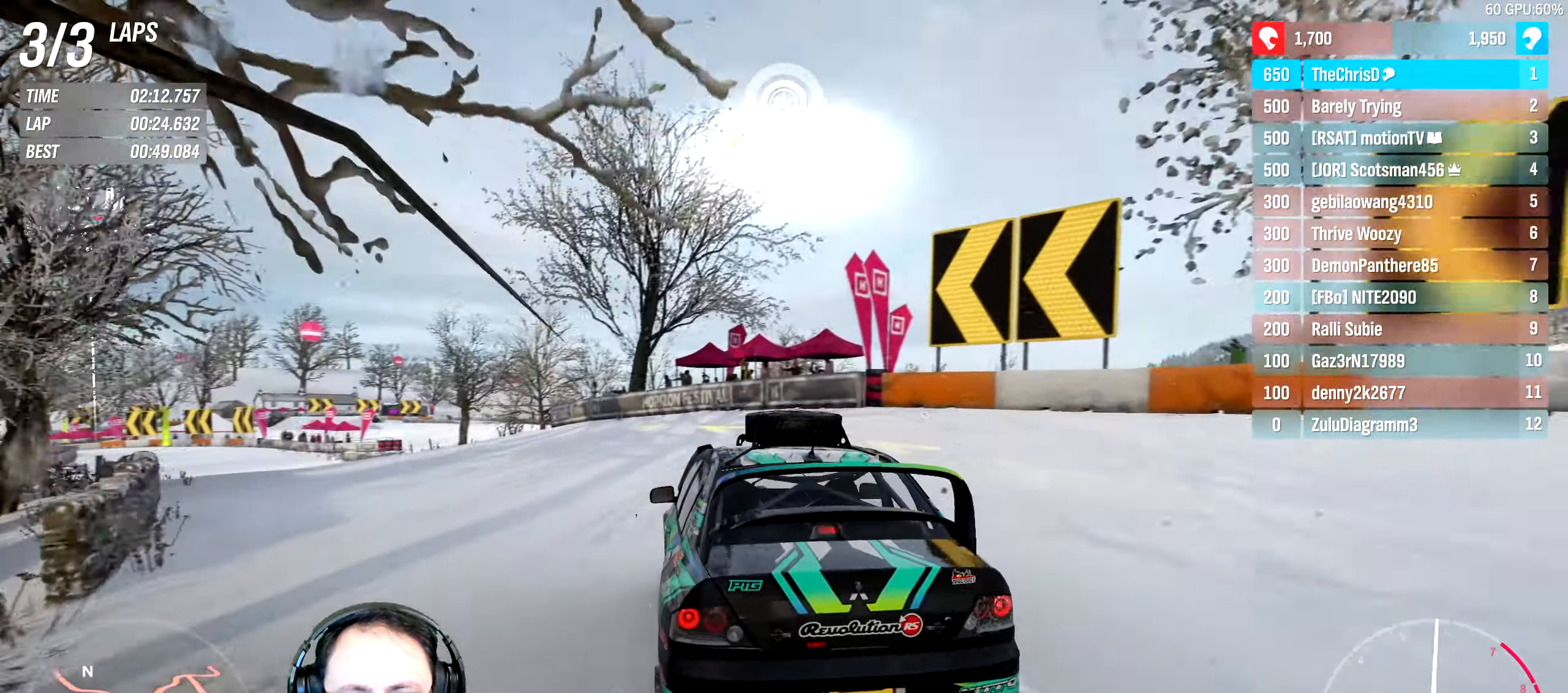
{"buttons": ["R2"], "left_stick": "center", "right_stick": "center", "events": [[450, "left_stick", "center"]]}
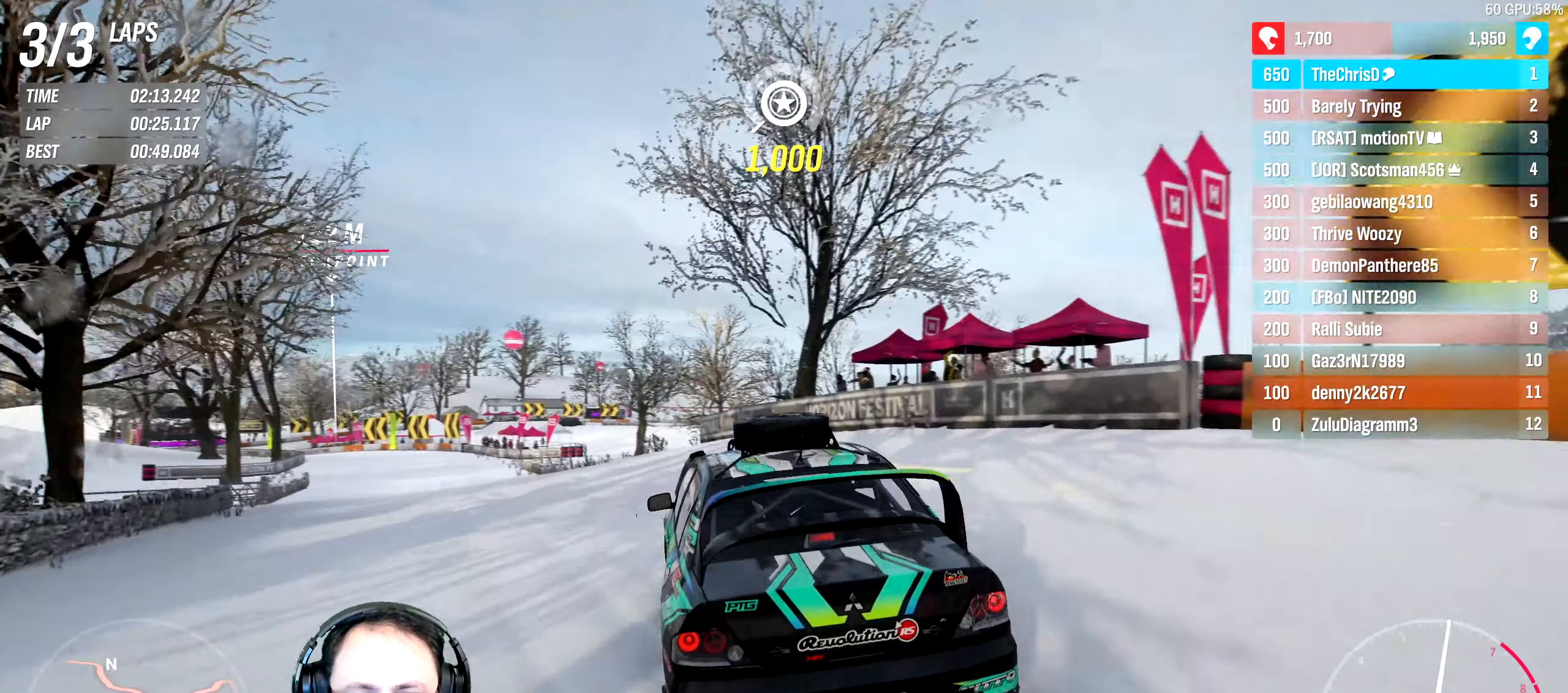
{"buttons": ["R2"], "left_stick": "left", "right_stick": "center", "events": [[134, "left_stick", "left"], [384, "left_stick", "center"], [467, "left_stick", "left"]]}
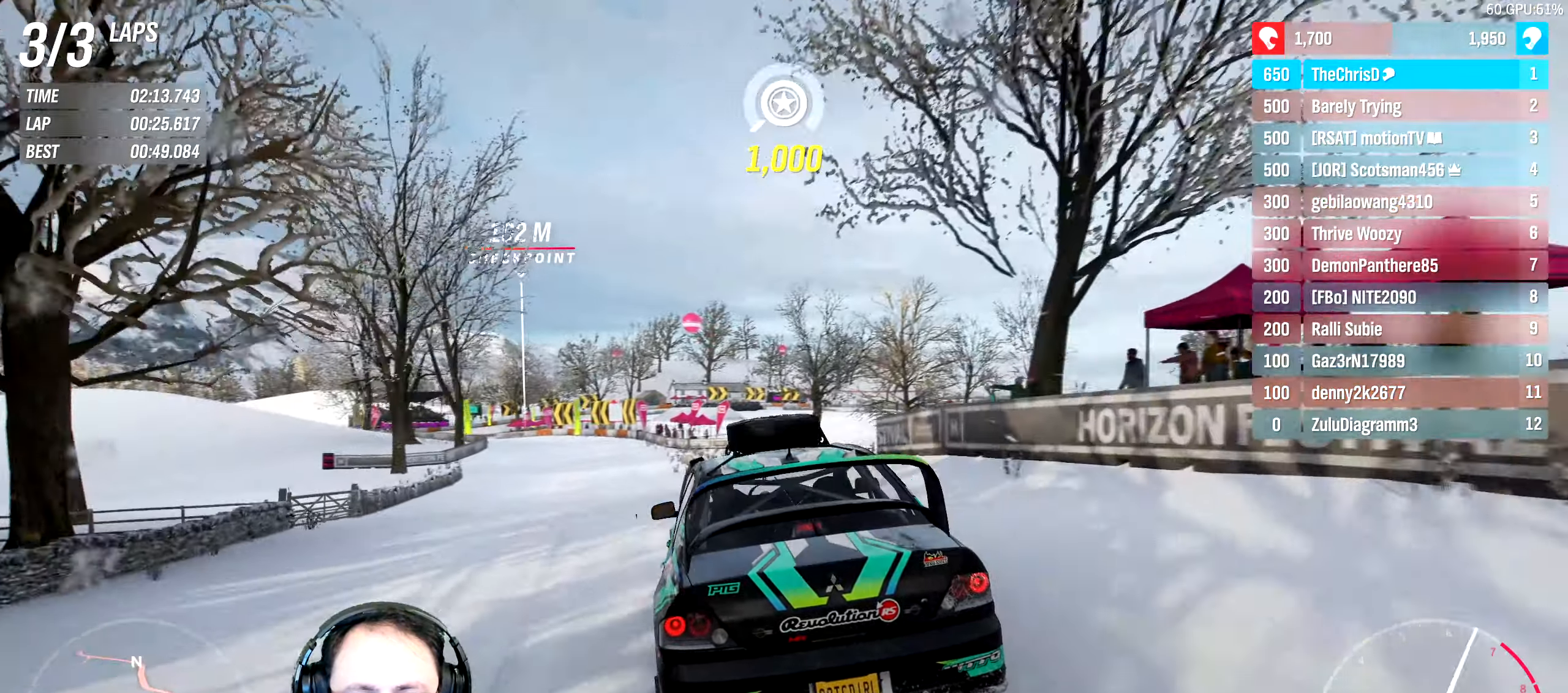
{"buttons": ["R2"], "left_stick": "center", "right_stick": "center", "events": [[150, "left_stick", "center"]]}
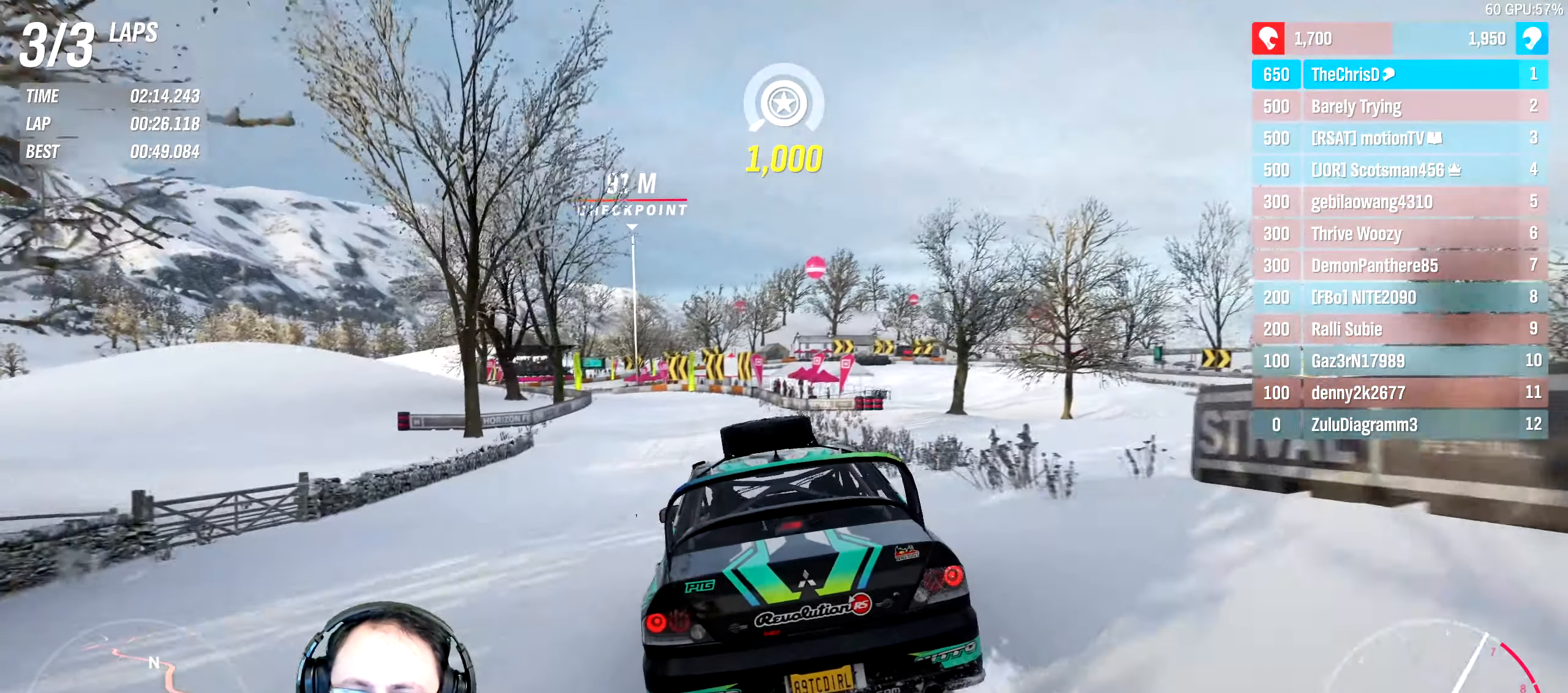
{"buttons": ["R2"], "left_stick": "center", "right_stick": "center", "events": [[300, "left_stick", "left"], [450, "left_stick", "center"]]}
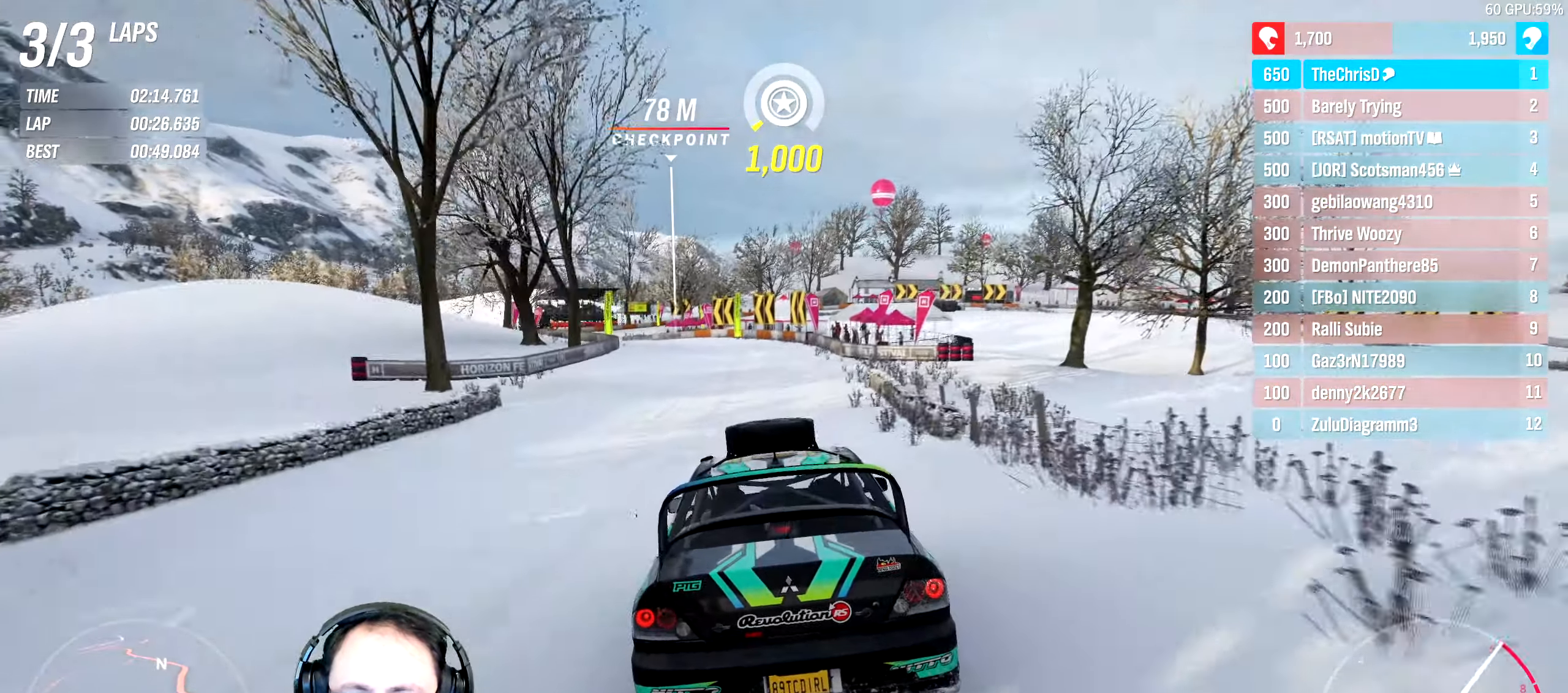
{"buttons": ["R2"], "left_stick": "left", "right_stick": "center", "events": [[117, "left_stick", "left"], [350, "B", "down"], [500, "B", "up"]]}
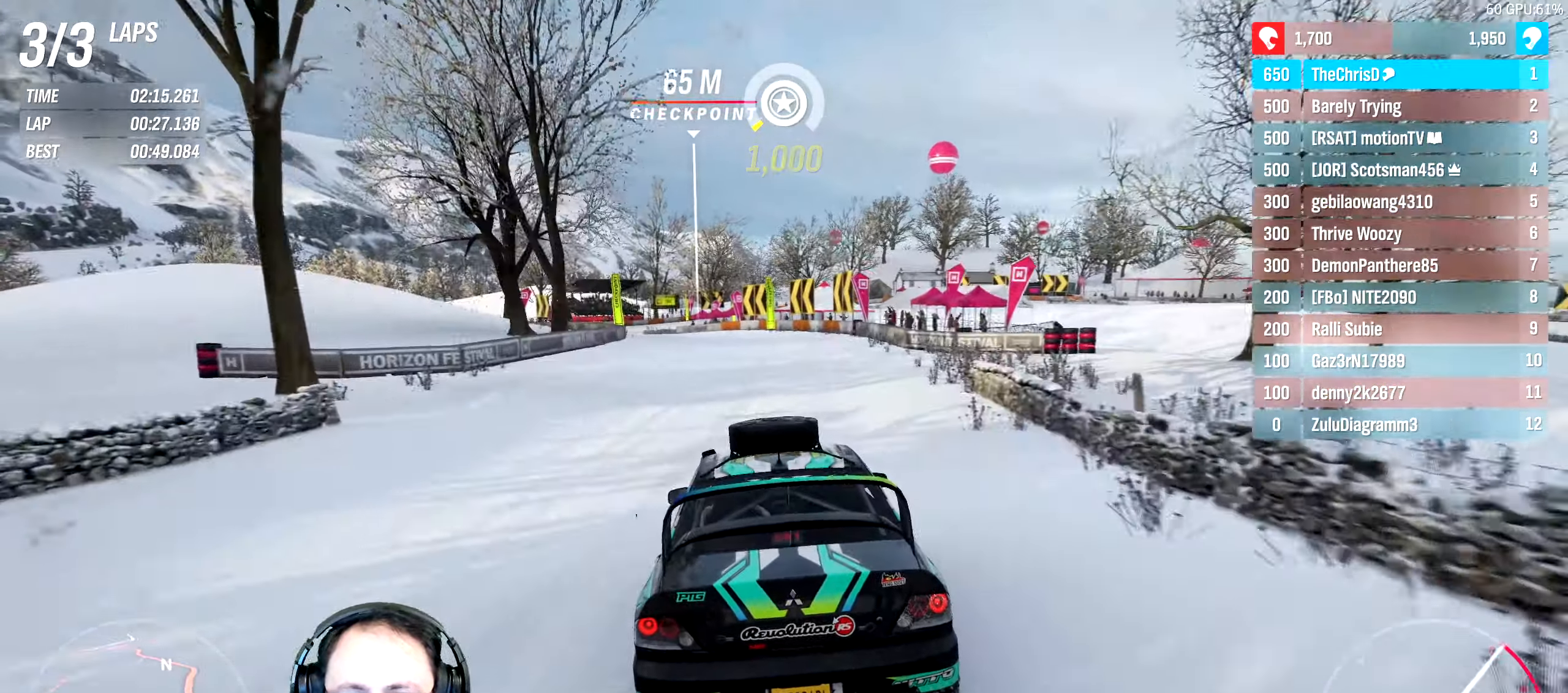
{"buttons": ["R2"], "left_stick": "center", "right_stick": "center"}
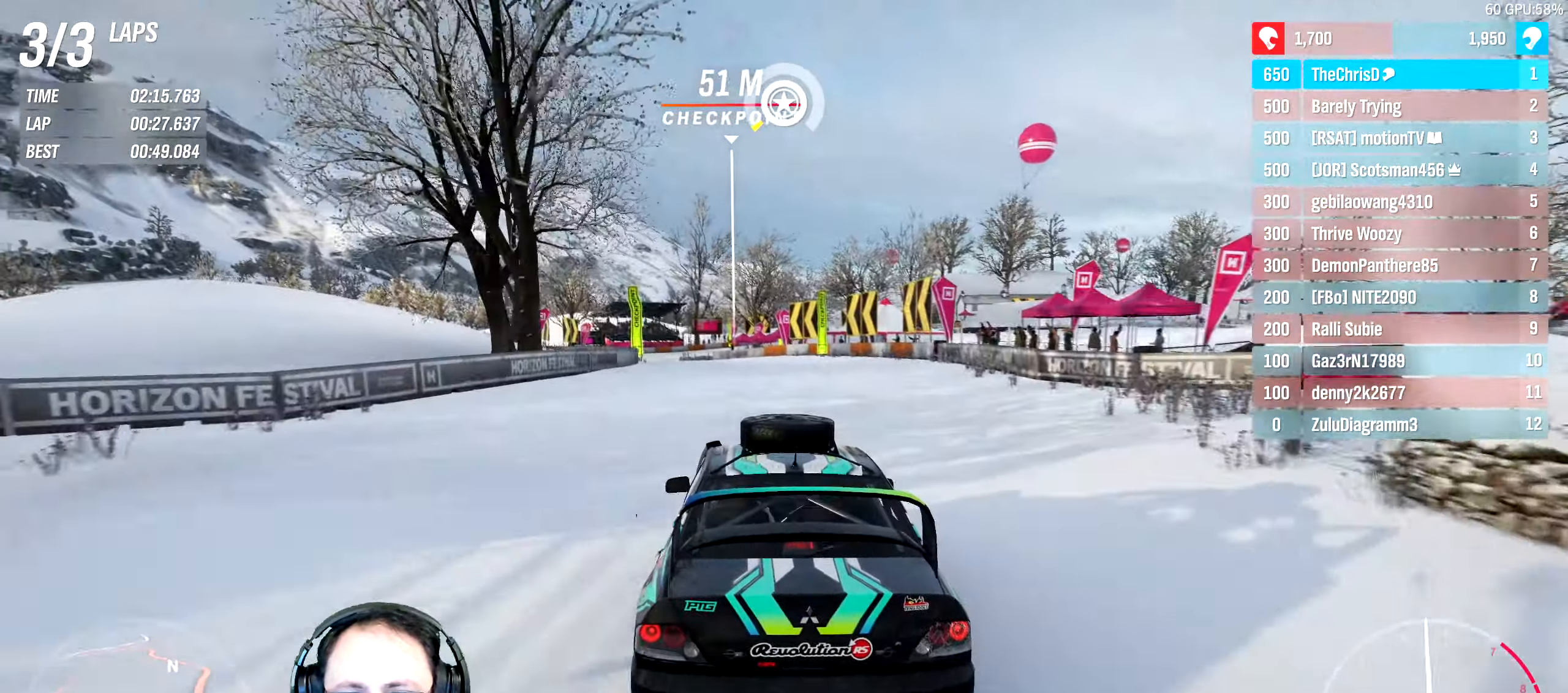
{"buttons": ["R2"], "left_stick": "center", "right_stick": "center", "events": [[84, "left_stick", "left"], [450, "left_stick", "center"]]}
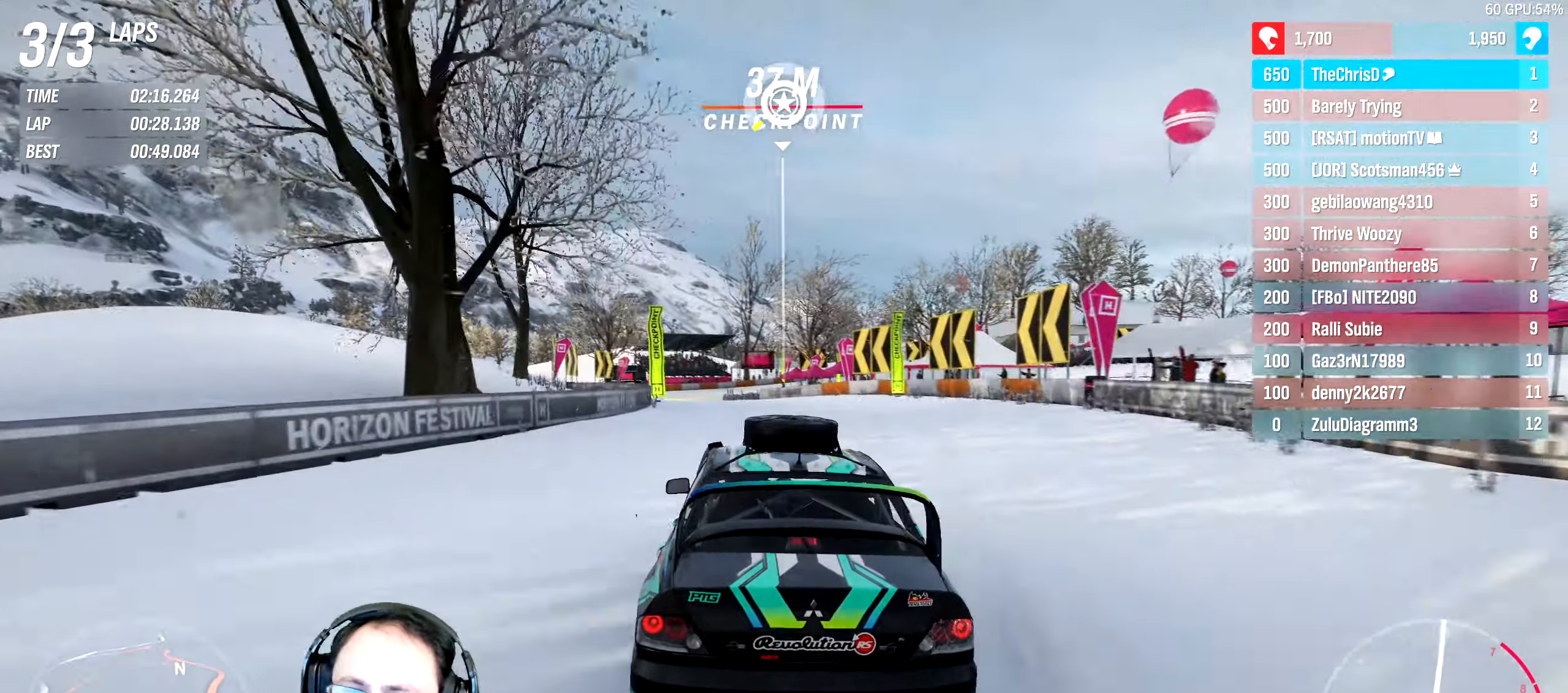
{"buttons": ["R2"], "left_stick": "left", "right_stick": "center", "events": [[50, "left_stick", "left"], [267, "left_stick", "center"], [434, "left_stick", "left"]]}
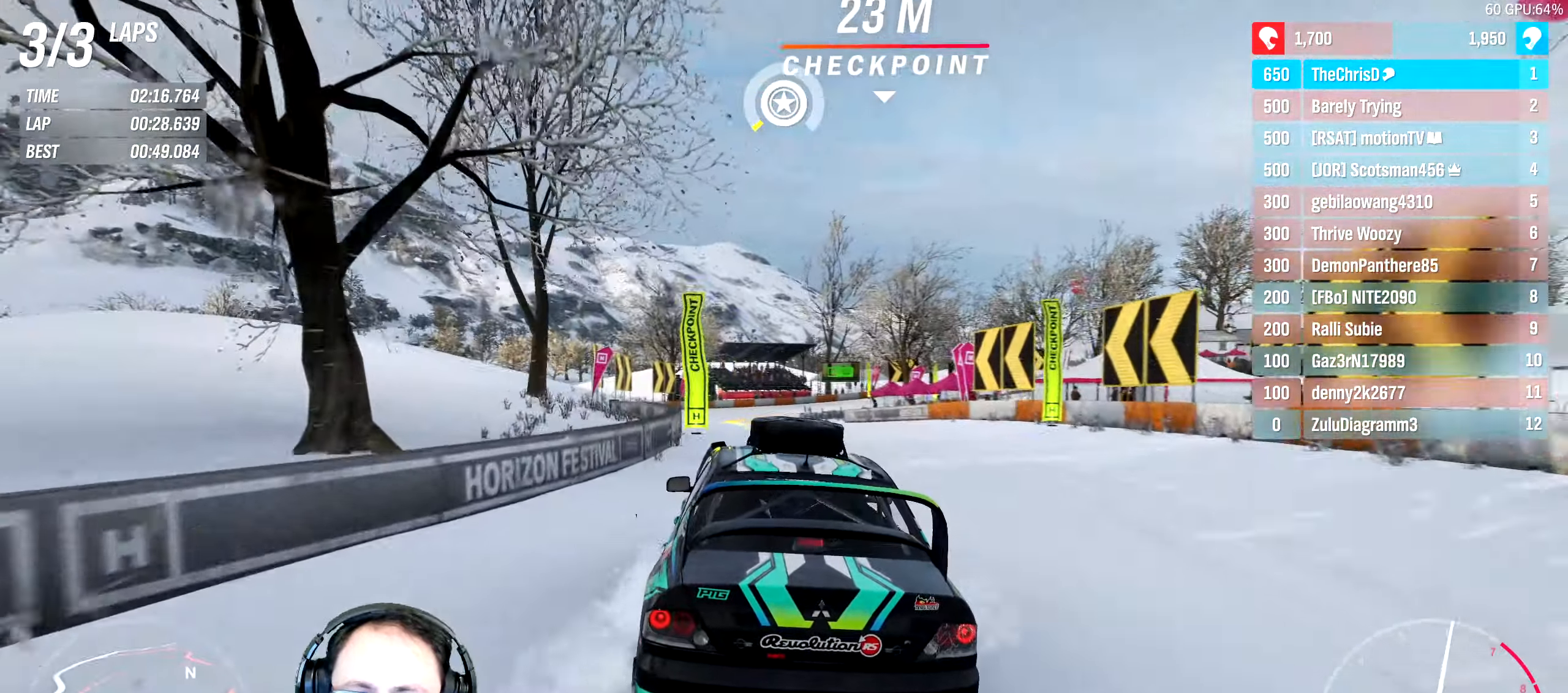
{"buttons": ["R2"], "left_stick": "left", "right_stick": "center", "events": [[117, "left_stick", "center"], [367, "left_stick", "left"]]}
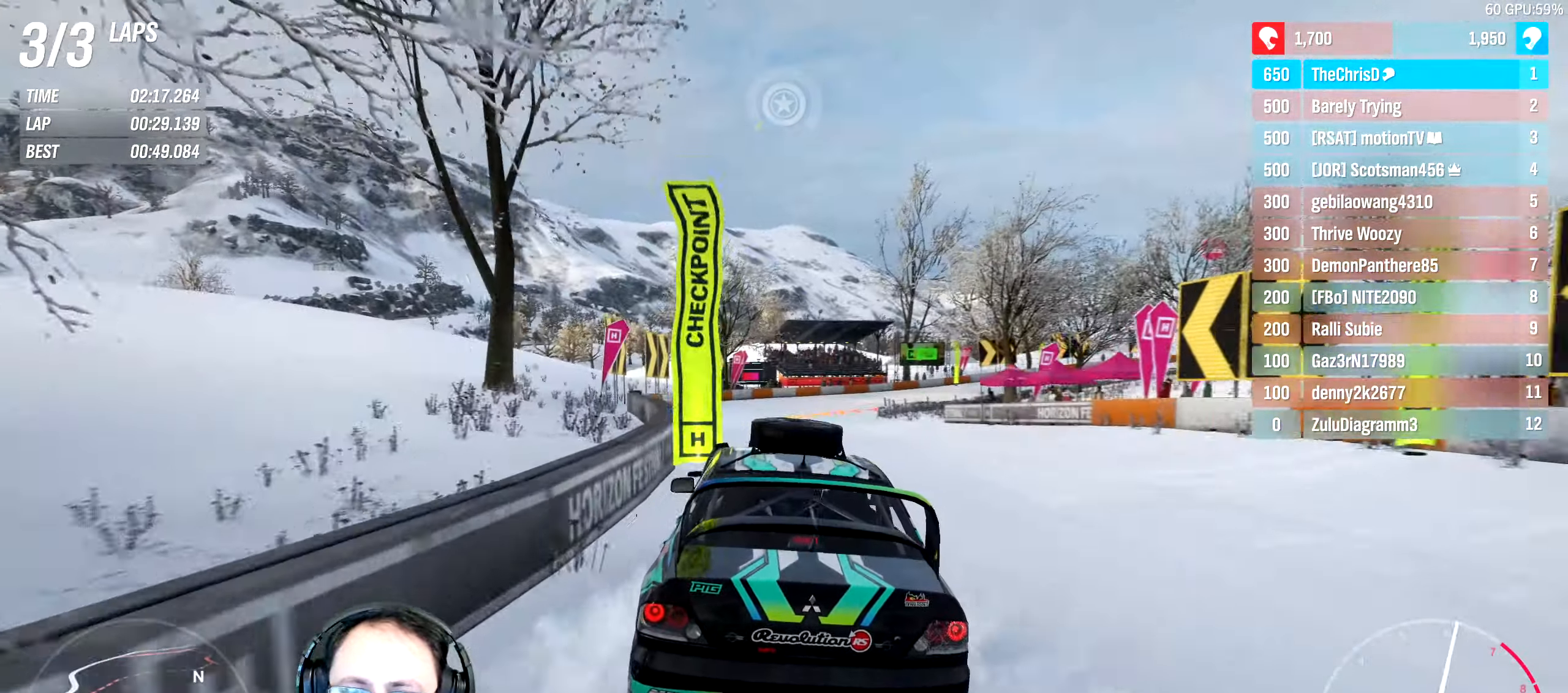
{"buttons": ["R2"], "left_stick": "right", "right_stick": "center", "events": [[50, "left_stick", "center"], [234, "left_stick", "right"]]}
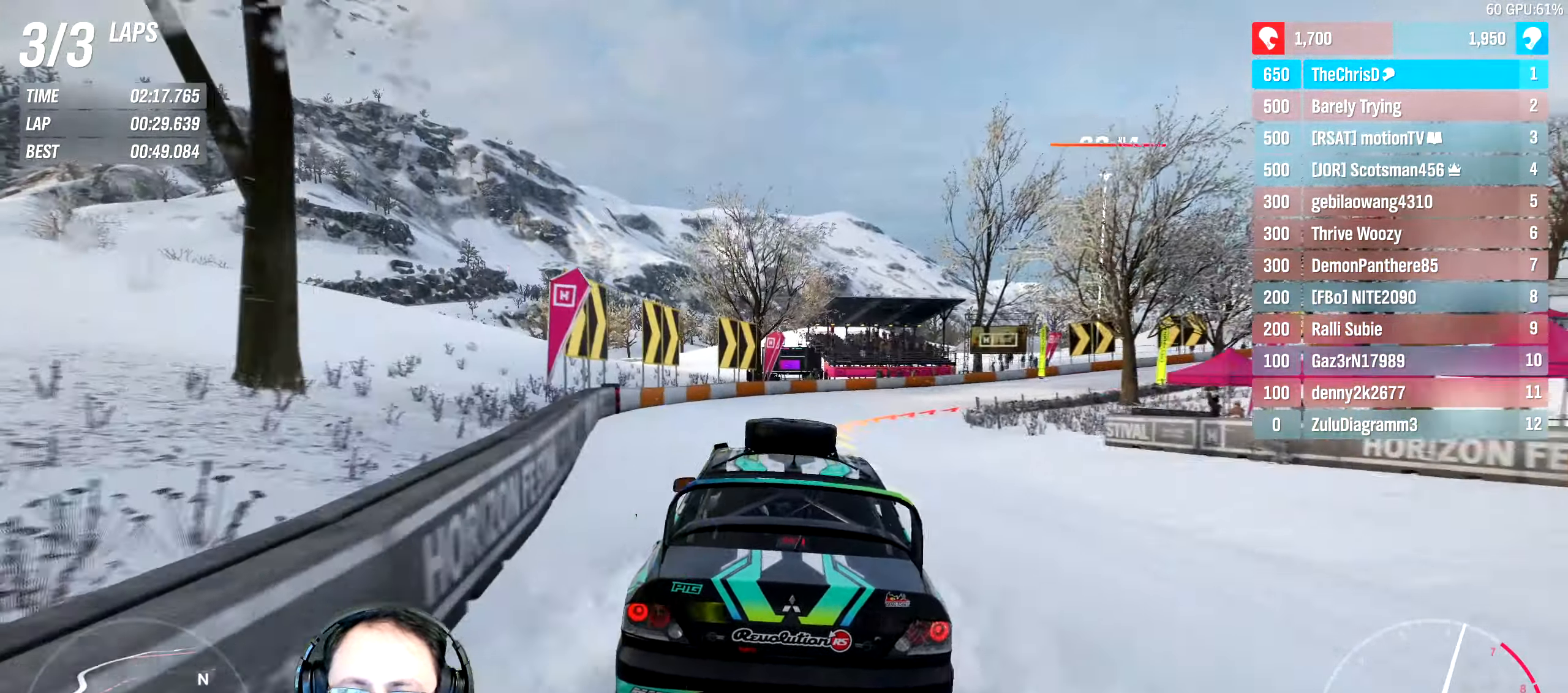
{"buttons": [], "left_stick": "right", "right_stick": "center"}
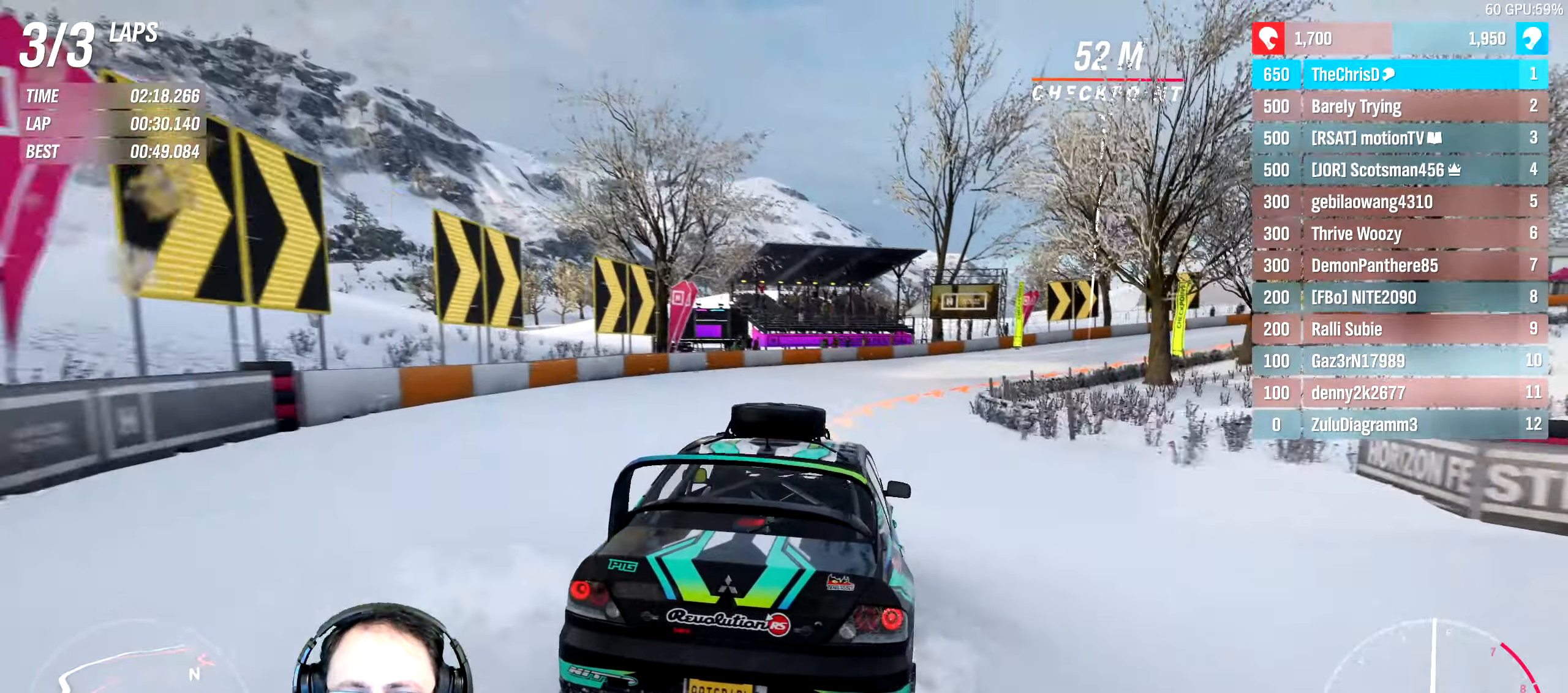
{"buttons": [], "left_stick": "right", "right_stick": "center", "events": [[33, "R2", "down"], [50, "left_stick", "center"], [200, "left_stick", "right"], [283, "R2", "up"]]}
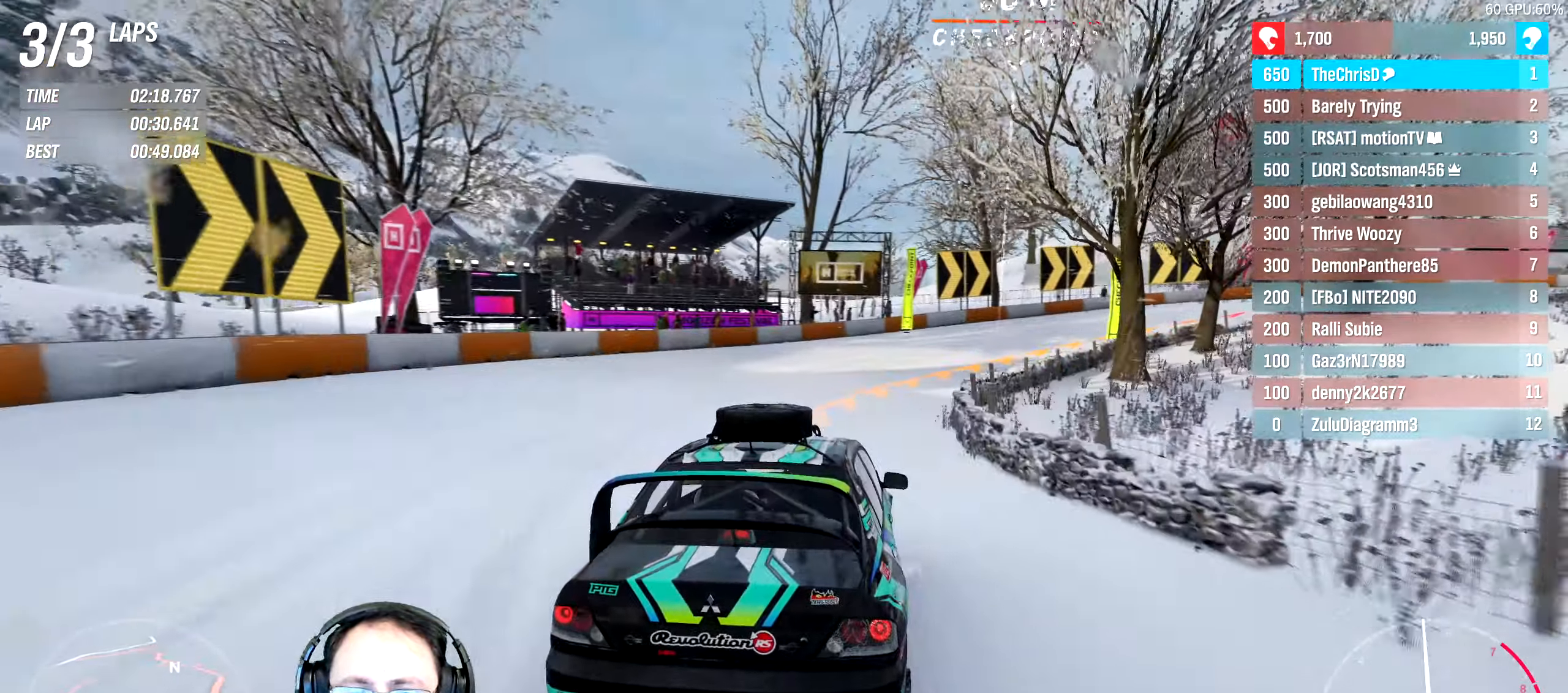
{"buttons": [], "left_stick": "right", "right_stick": "center", "events": [[116, "R2", "down"], [283, "R2", "up"]]}
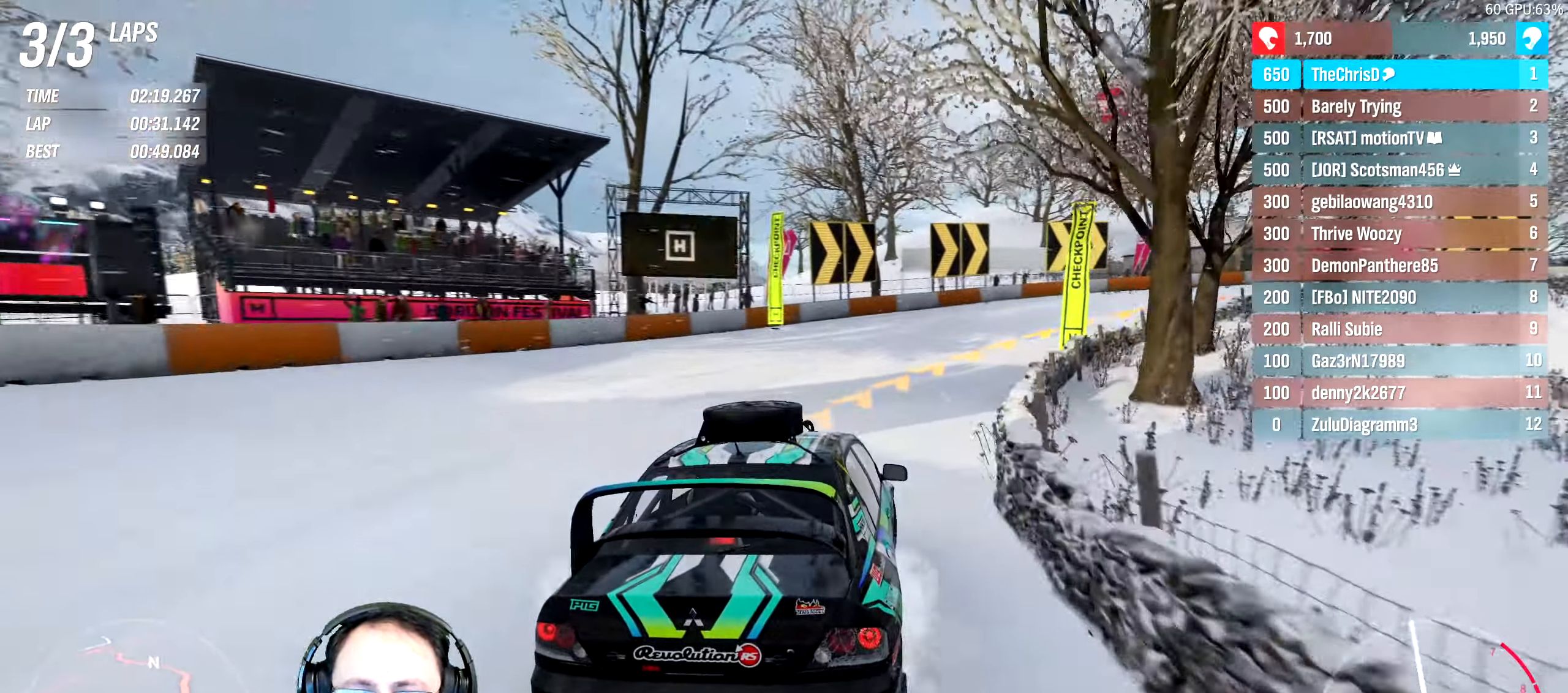
{"buttons": ["R2"], "left_stick": "up-left", "right_stick": "center", "events": [[266, "R2", "down"], [466, "left_stick", "up-left"]]}
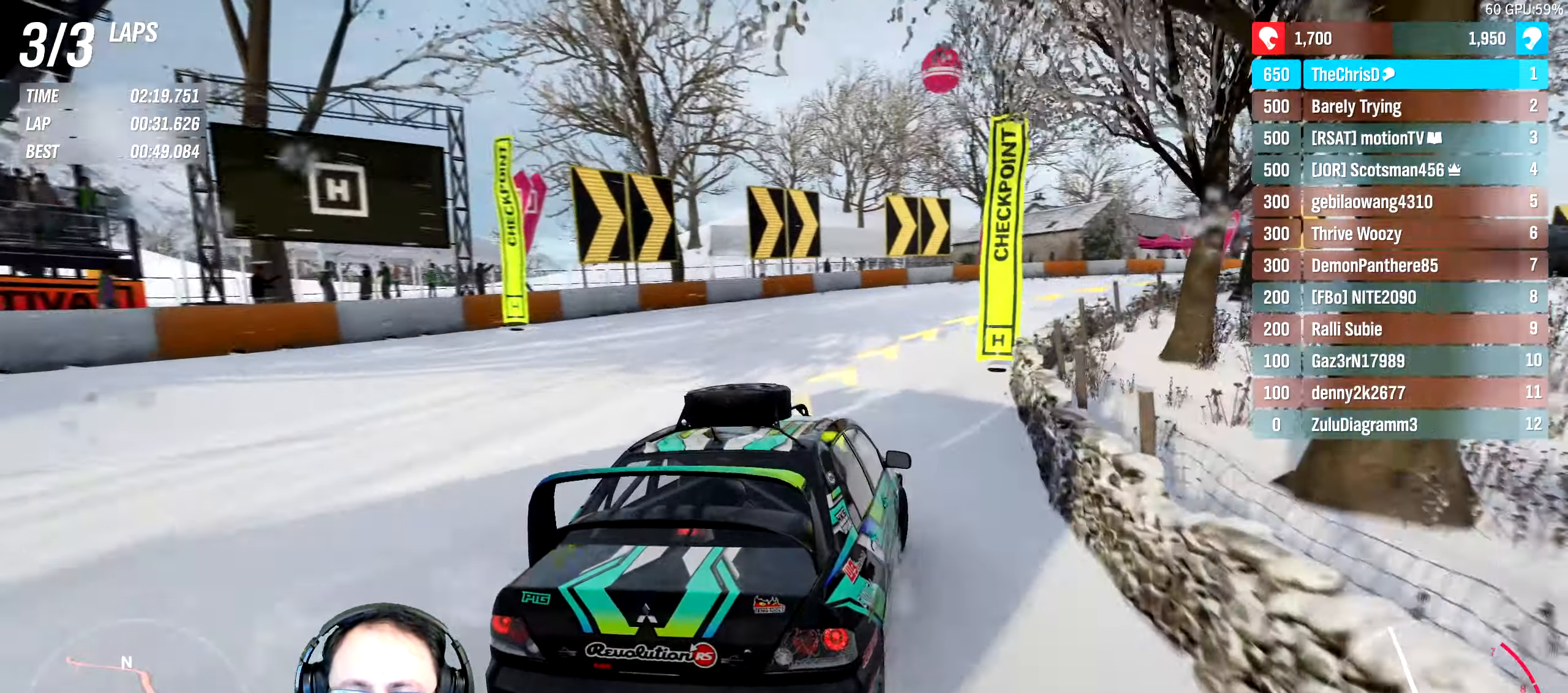
{"buttons": ["R2"], "left_stick": "down-right", "right_stick": "center", "events": [[133, "left_stick", "down-right"]]}
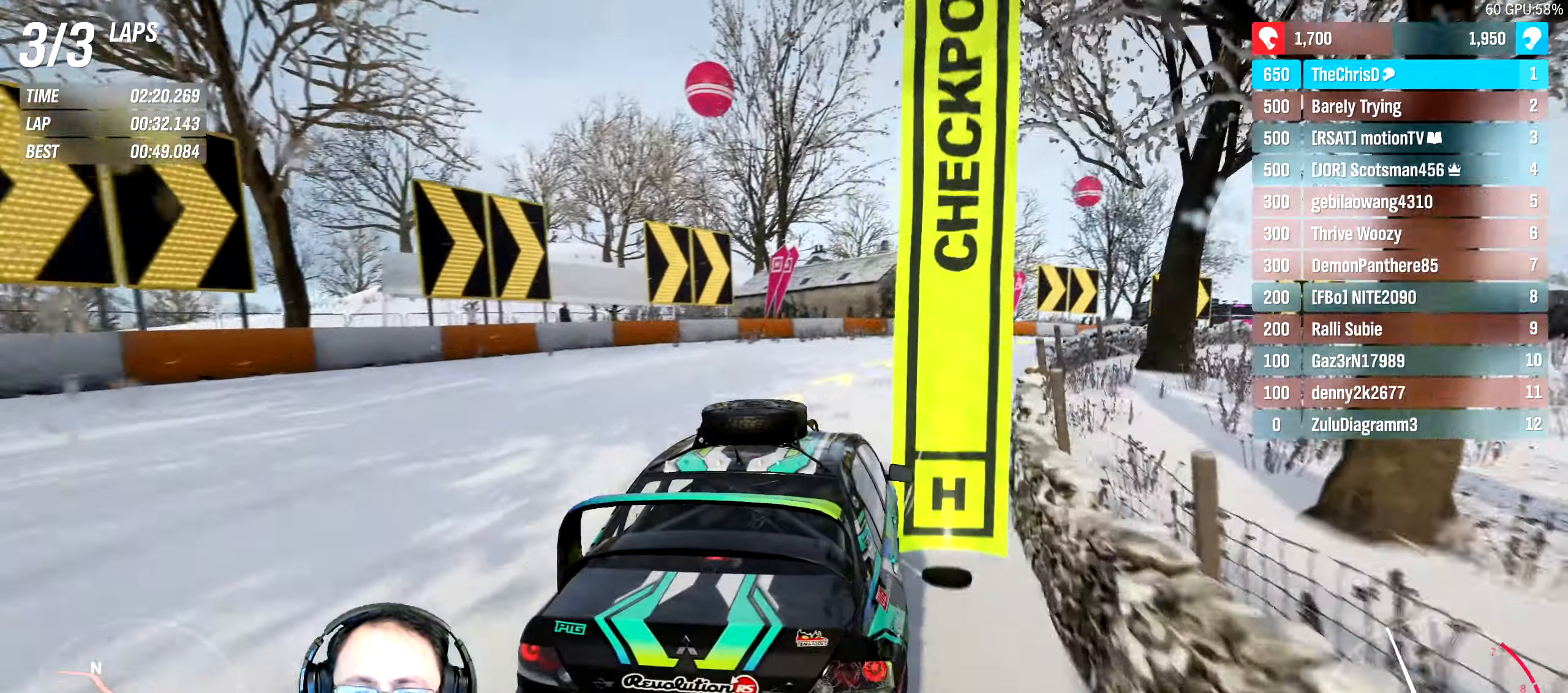
{"buttons": ["R2"], "left_stick": "down-right", "right_stick": "center", "events": [[316, "left_stick", "center"], [383, "left_stick", "down-right"]]}
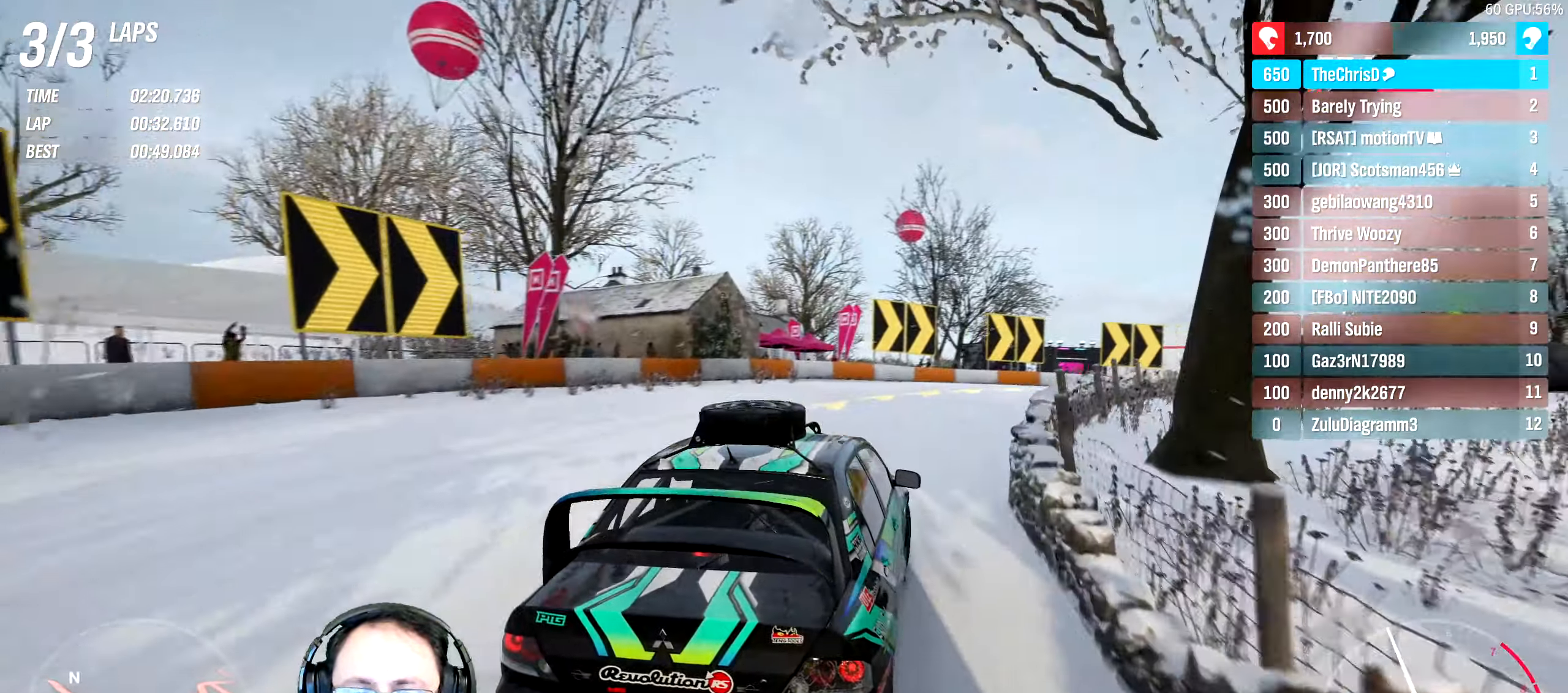
{"buttons": ["R2"], "left_stick": "down-right", "right_stick": "center", "events": [[33, "left_stick", "center"], [116, "left_stick", "down-right"]]}
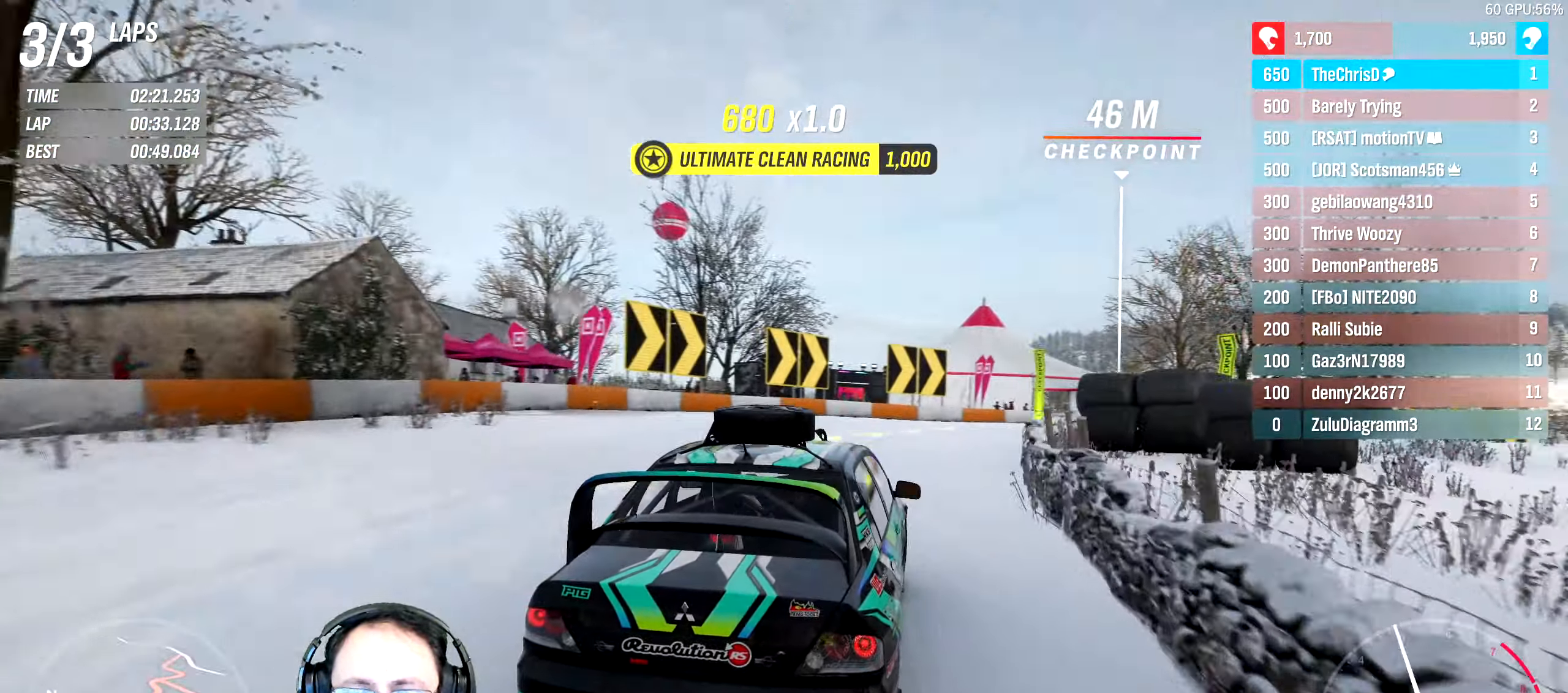
{"buttons": ["R2"], "left_stick": "down-right", "right_stick": "center", "events": [[183, "left_stick", "center"], [283, "left_stick", "down-right"]]}
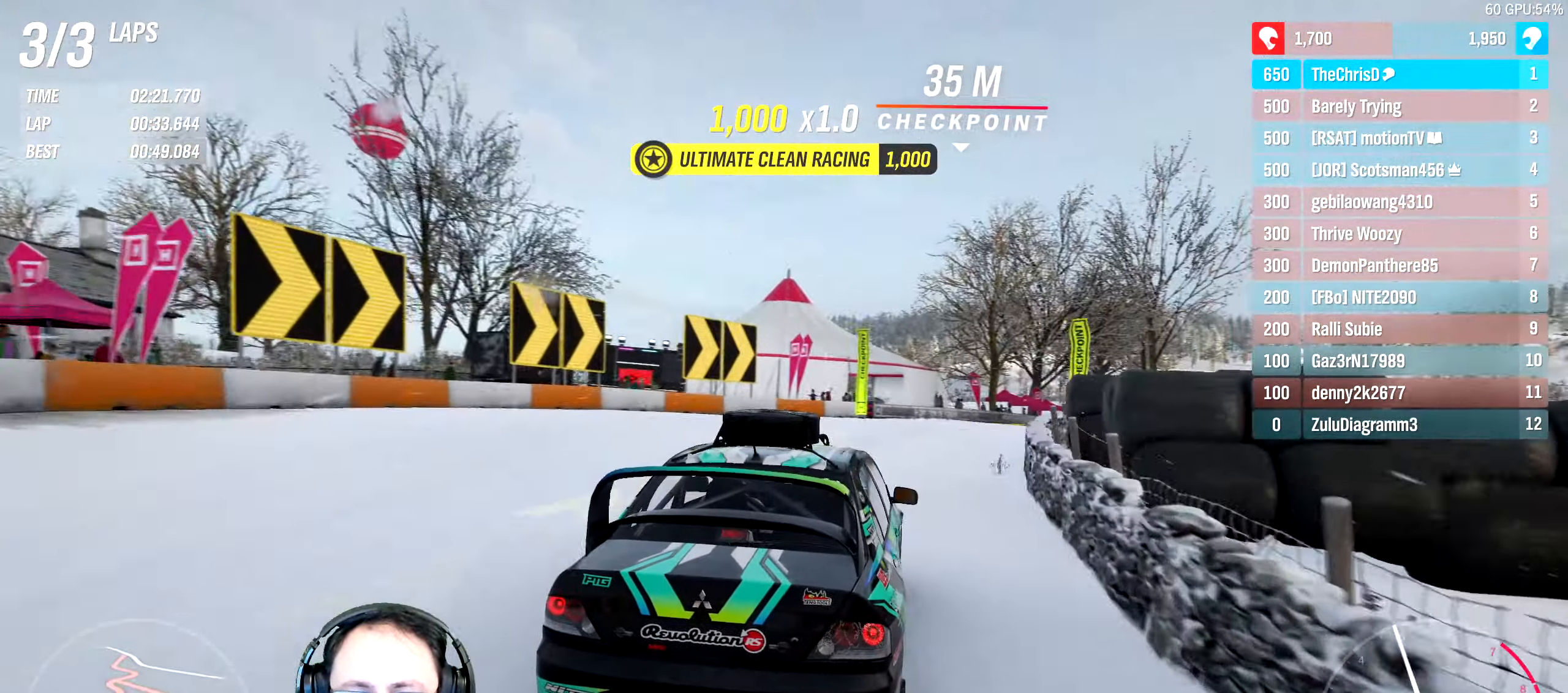
{"buttons": ["R2"], "left_stick": "center", "right_stick": "center", "events": [[250, "left_stick", "center"], [316, "left_stick", "down-right"], [450, "left_stick", "center"]]}
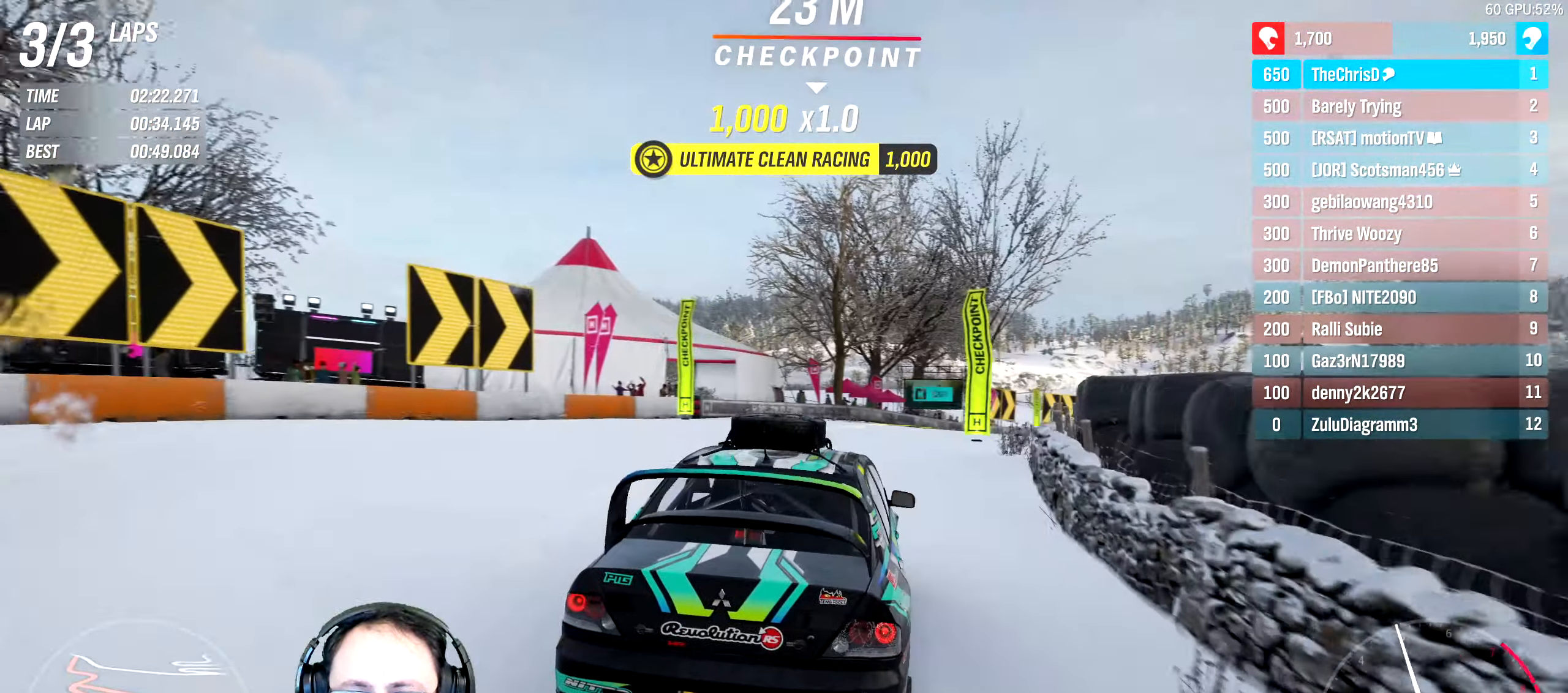
{"buttons": ["R2"], "left_stick": "right", "right_stick": "center", "events": [[16, "left_stick", "right"]]}